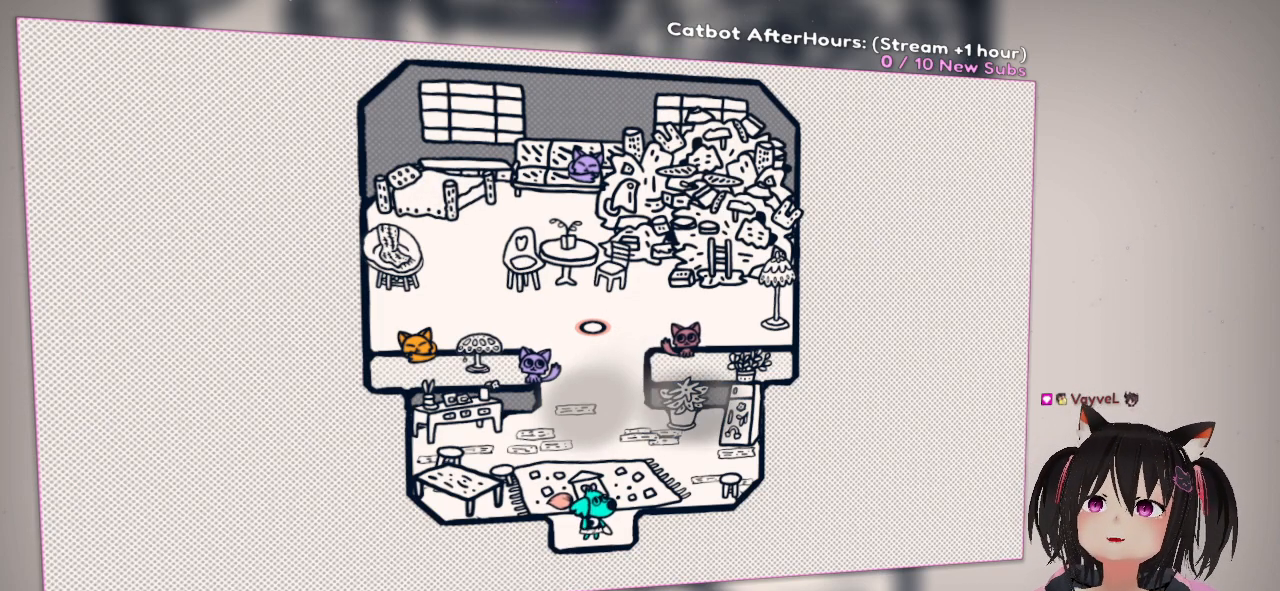
Gameplay with a controller (Nintendo layout); each line is a JSON object with the inputs held at the frame after it. "events" lists button and stick changes between this image and that frame as [ms after this image, input, new state], when the widget could be followed in between.
{"buttons": [], "left_stick": "up-left", "right_stick": "center", "events": [[67, "left_stick", "up"], [433, "left_stick", "up-left"]]}
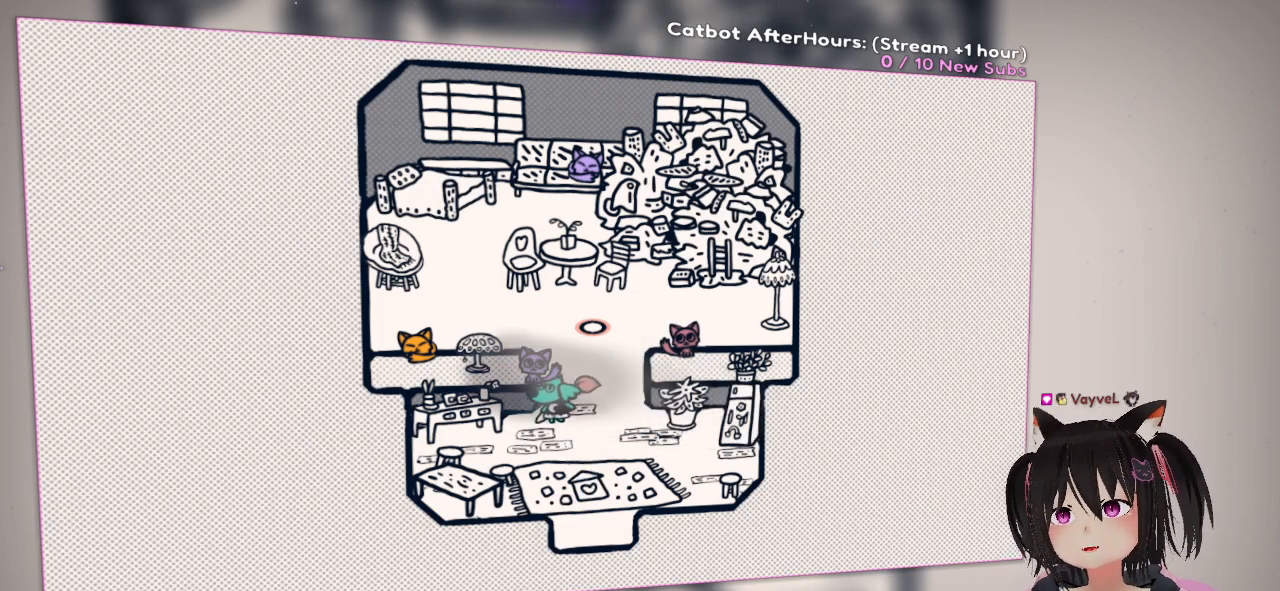
{"buttons": [], "left_stick": "center", "right_stick": "center", "events": [[233, "left_stick", "center"], [267, "B", "down"], [367, "B", "up"]]}
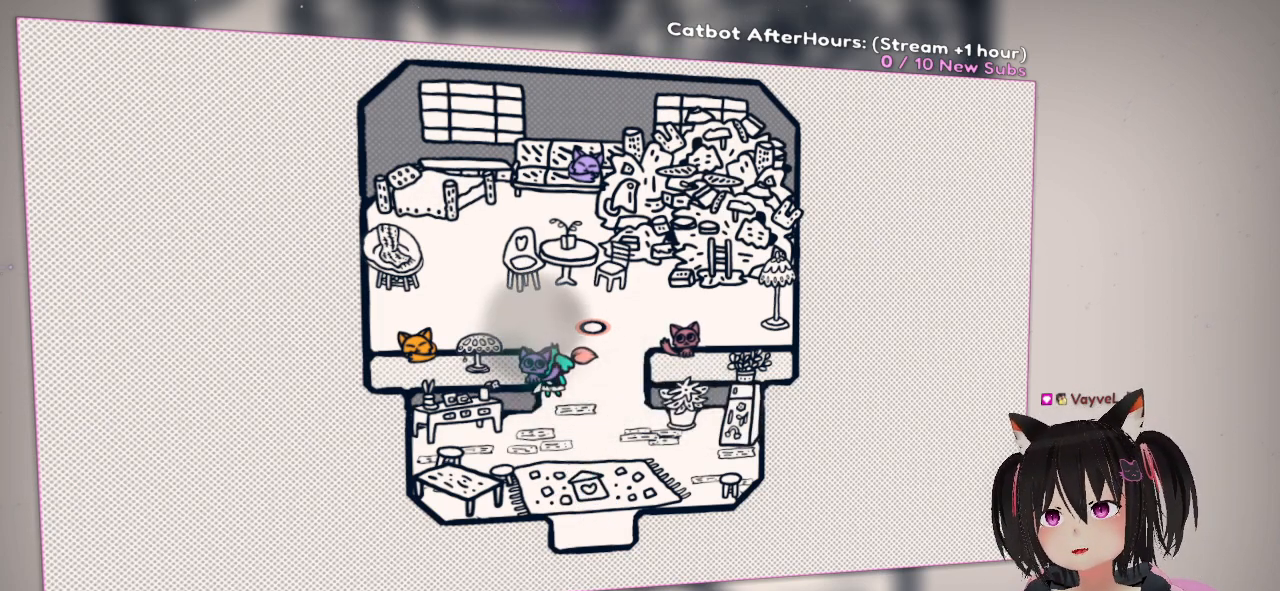
{"buttons": ["B"], "left_stick": "down-right", "right_stick": "center", "events": [[50, "left_stick", "left"], [183, "left_stick", "down-left"], [283, "left_stick", "down"], [383, "left_stick", "down-right"], [417, "B", "down"]]}
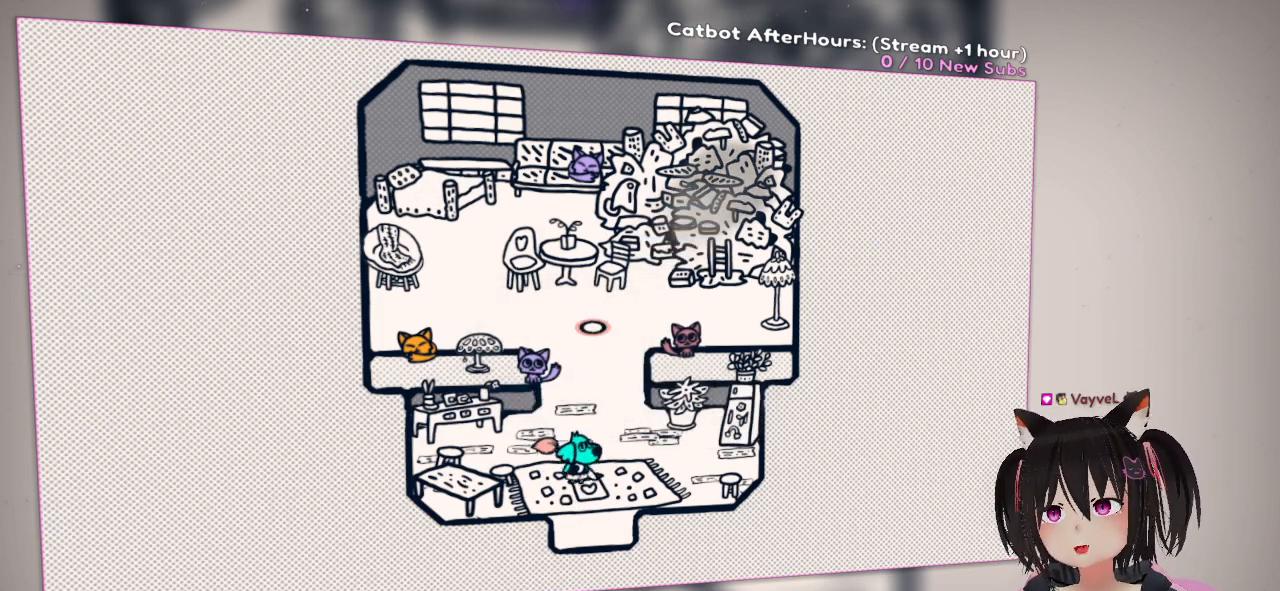
{"buttons": [], "left_stick": "down", "right_stick": "center", "events": [[117, "B", "up"], [267, "left_stick", "down"]]}
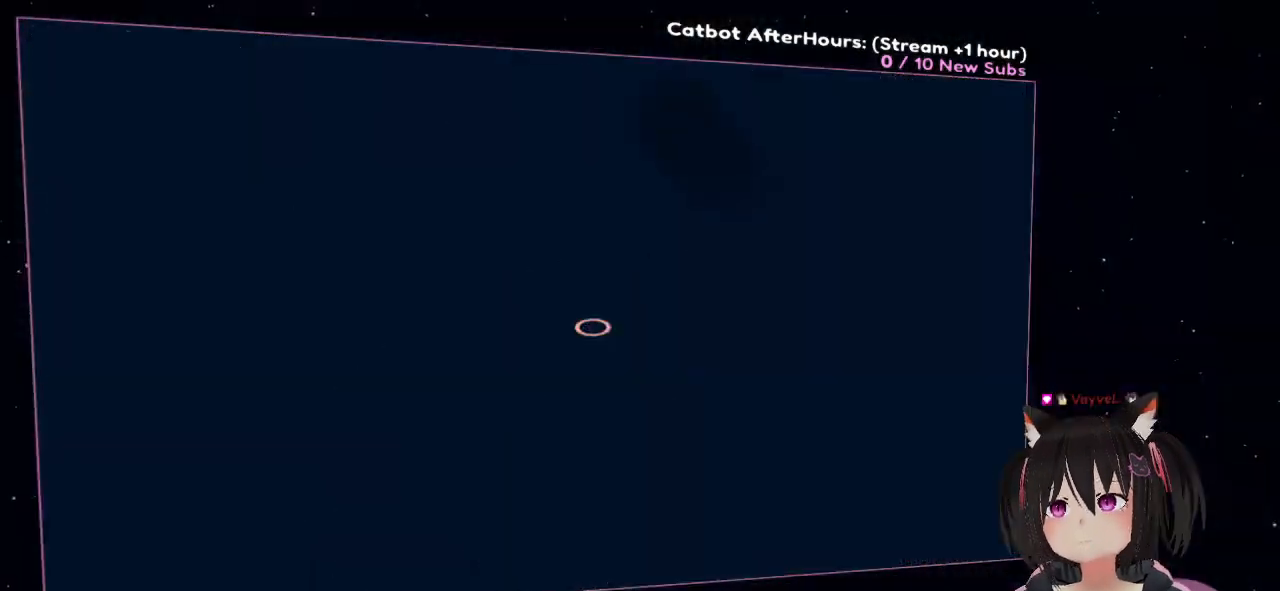
{"buttons": [], "left_stick": "center", "right_stick": "center", "events": [[367, "left_stick", "center"]]}
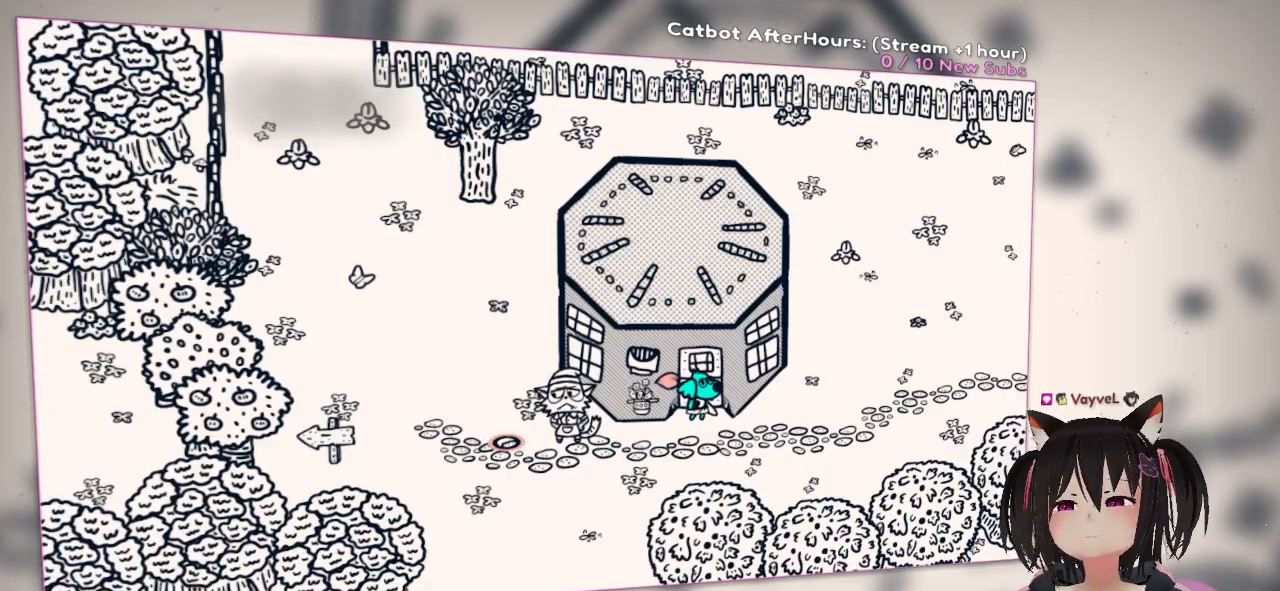
{"buttons": [], "left_stick": "center", "right_stick": "center", "events": []}
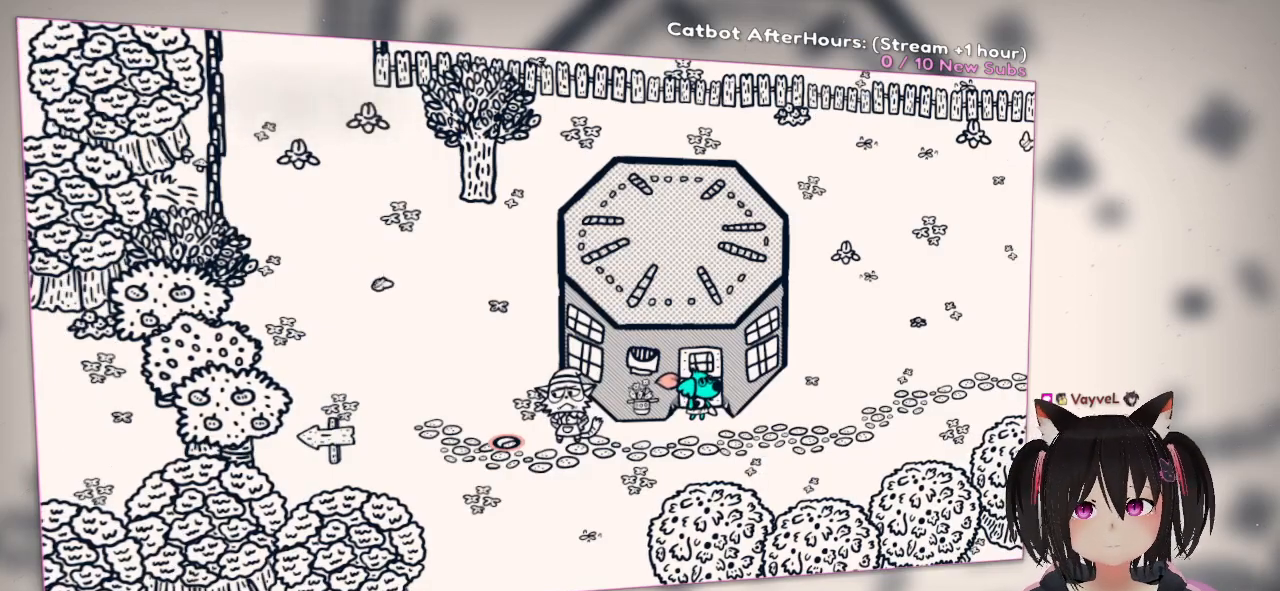
{"buttons": [], "left_stick": "down-left", "right_stick": "center", "events": [[267, "left_stick", "down-left"]]}
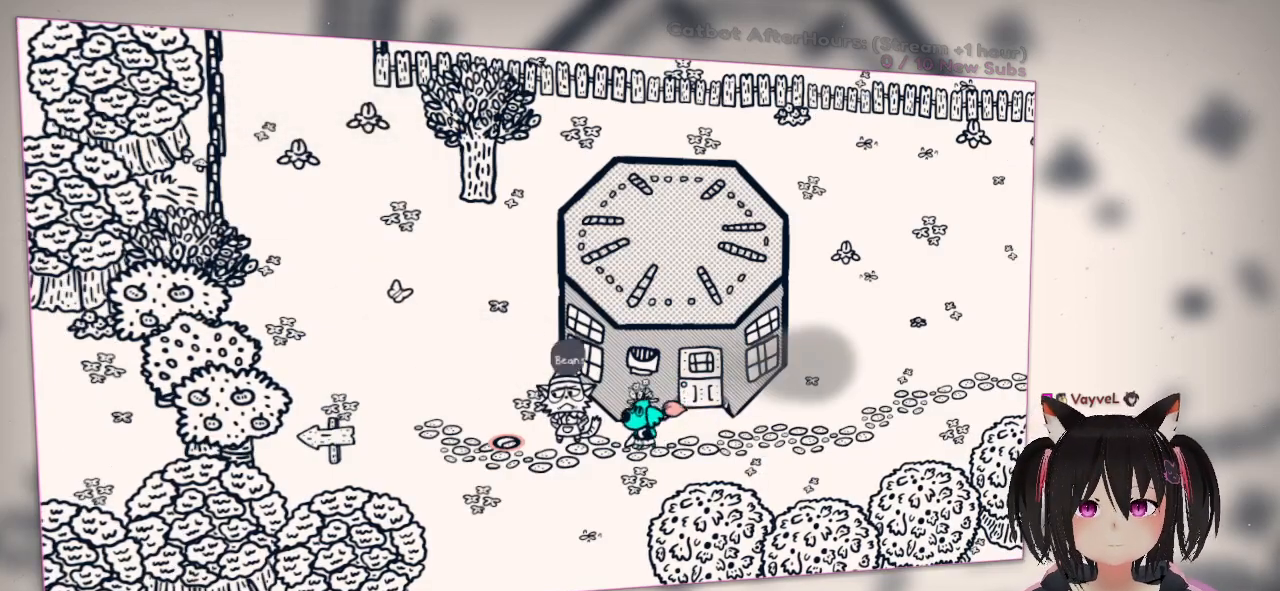
{"buttons": [], "left_stick": "center", "right_stick": "center"}